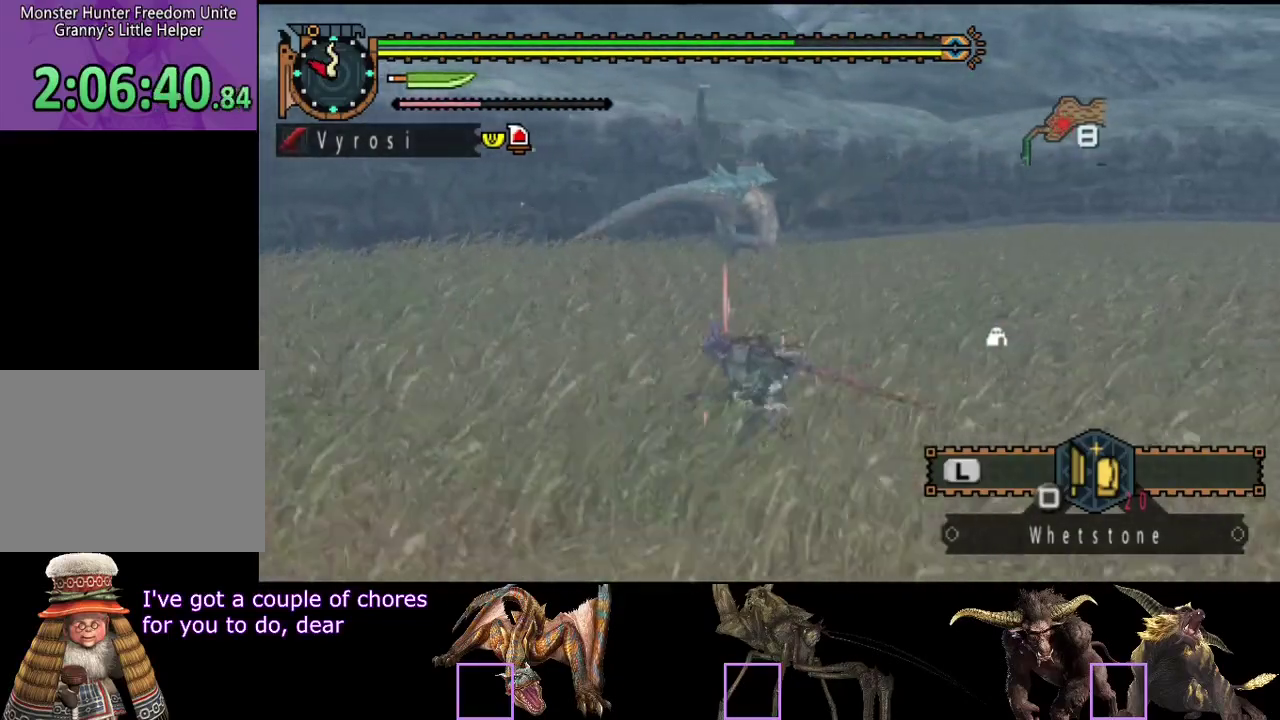
Gameplay with a controller (PlayStation layout); each line is a JSON object with the inputs held at the frame after it. "events" lists button and stick changes between this image and that frame as [ms after this image, input, new state], when the widget could be followed in between. Not read: CROSS L1 L2 L3 R1 R2 R3.
{"buttons": [], "left_stick": "left", "right_stick": "center", "events": [[133, "right_stick", "right"], [267, "right_stick", "center"]]}
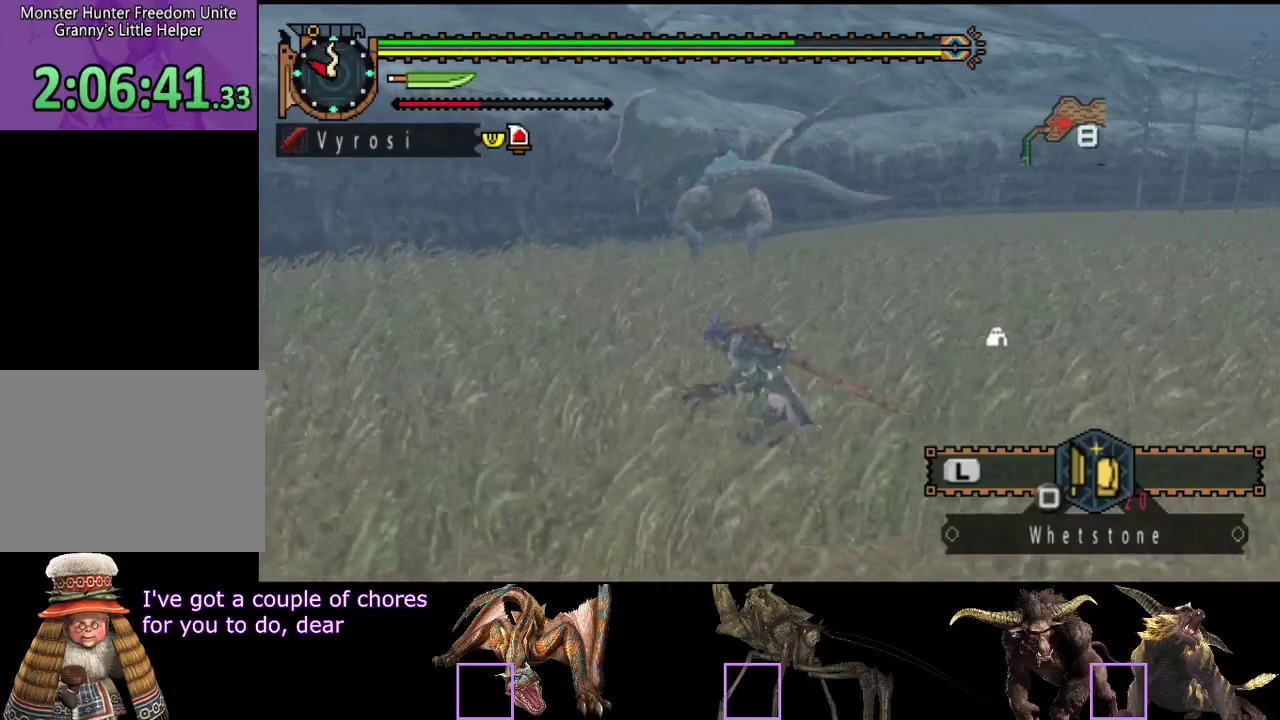
{"buttons": [], "left_stick": "up", "right_stick": "center", "events": [[33, "left_stick", "up-left"], [450, "left_stick", "up"]]}
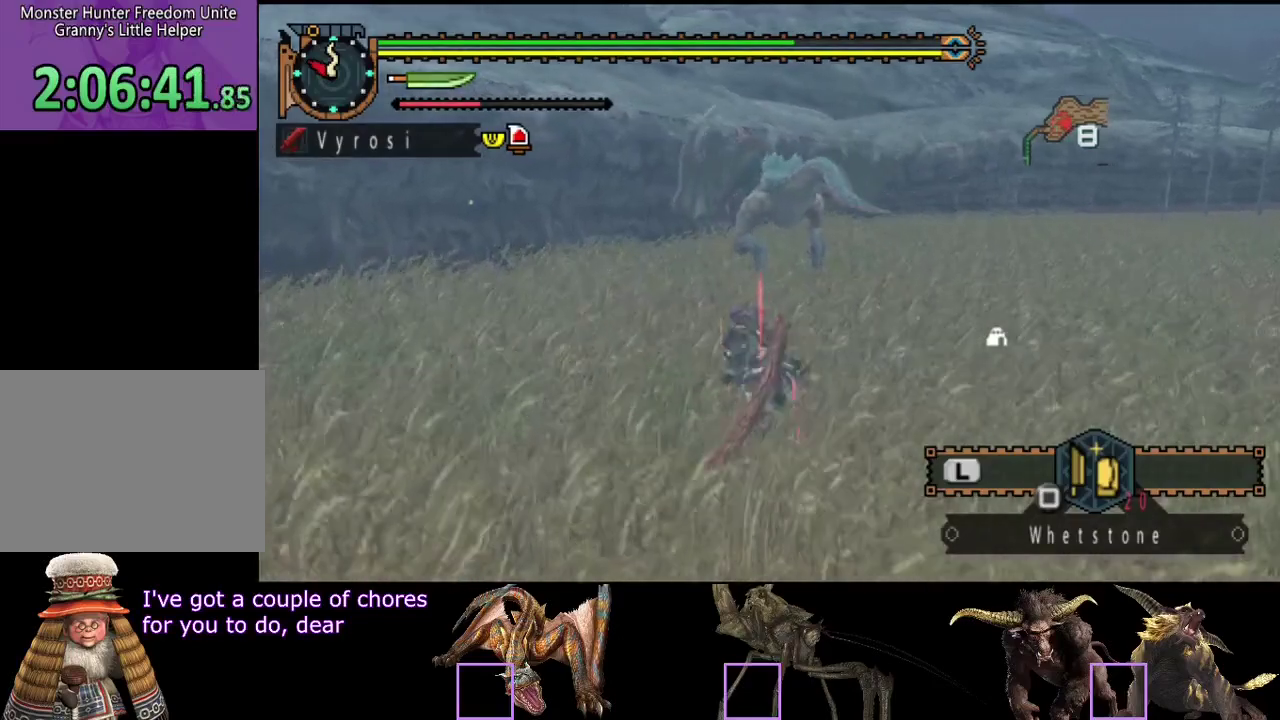
{"buttons": [], "left_stick": "up", "right_stick": "center", "events": [[17, "TRIANGLE", "down"], [150, "TRIANGLE", "up"]]}
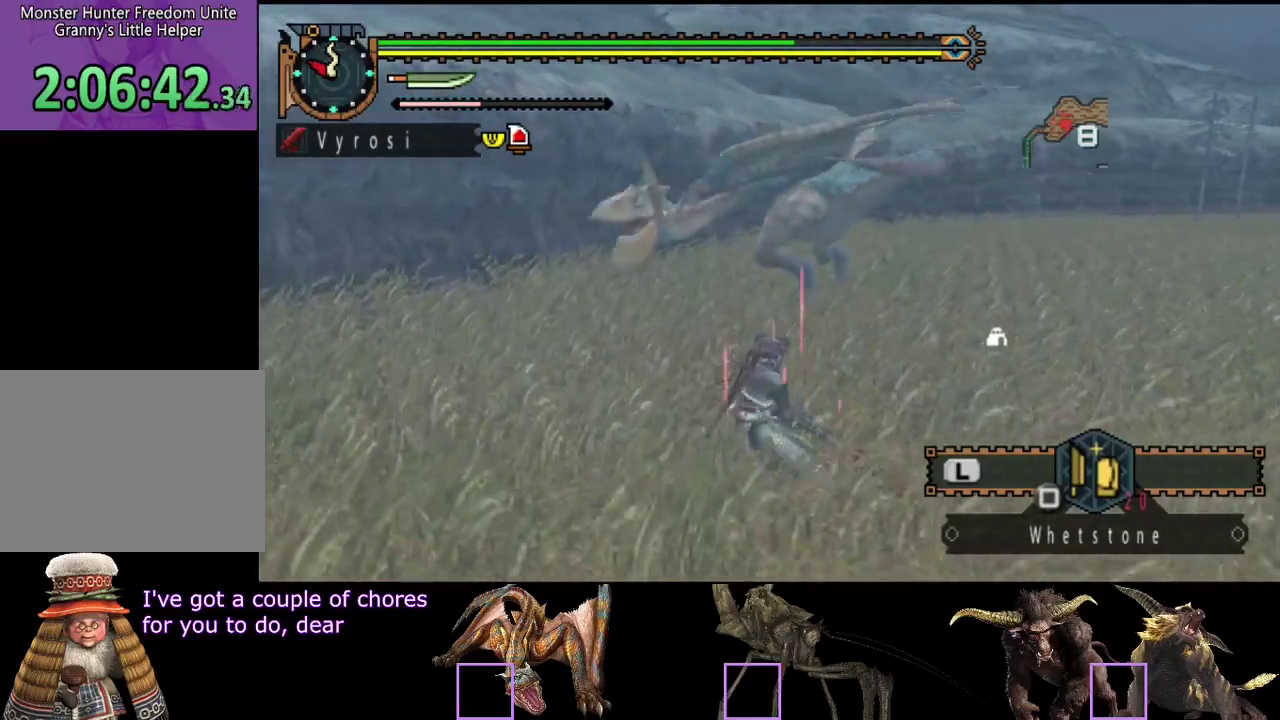
{"buttons": [], "left_stick": "right", "right_stick": "center", "events": [[283, "left_stick", "up-right"], [400, "left_stick", "right"]]}
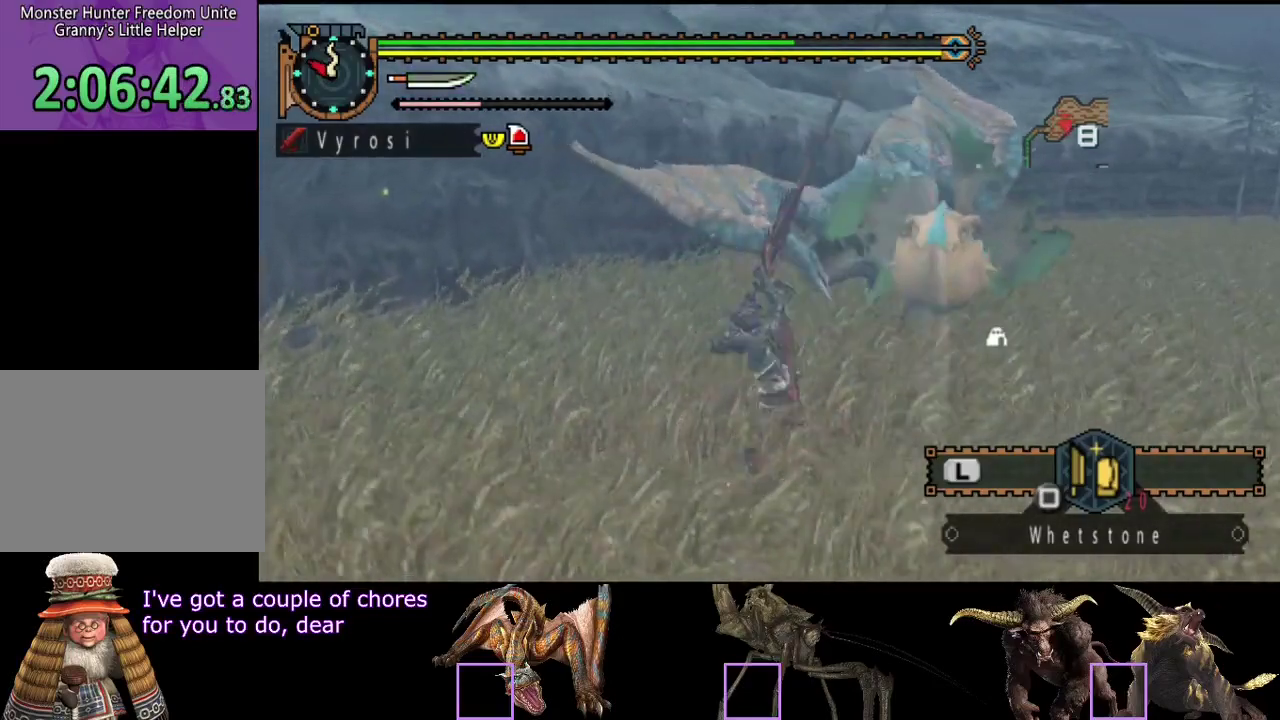
{"buttons": [], "left_stick": "right", "right_stick": "center", "events": []}
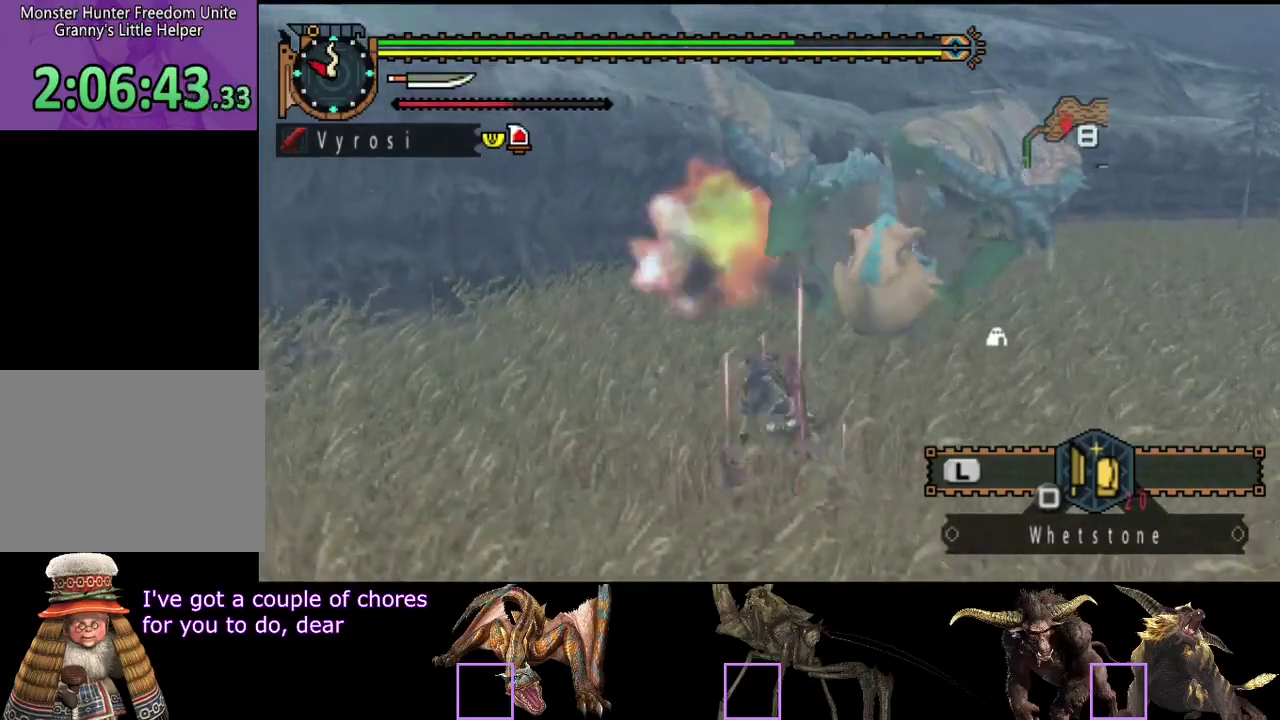
{"buttons": [], "left_stick": "right", "right_stick": "center", "events": []}
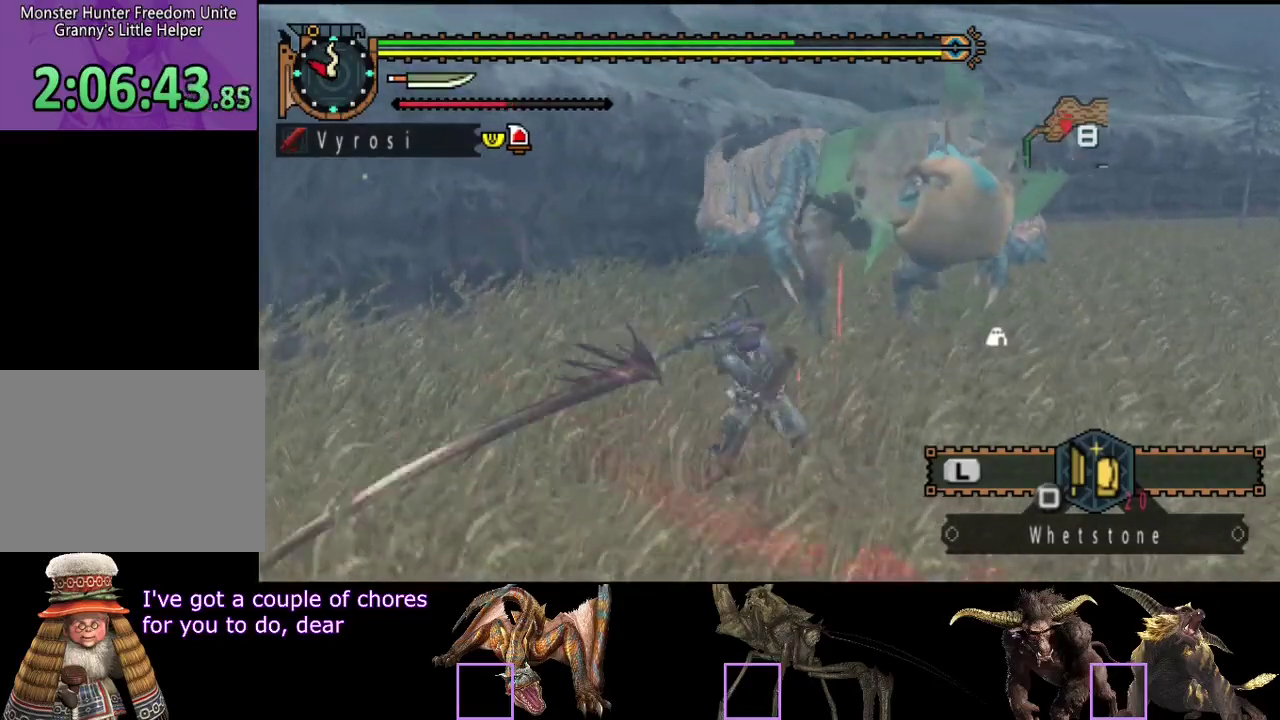
{"buttons": [], "left_stick": "right", "right_stick": "center", "events": []}
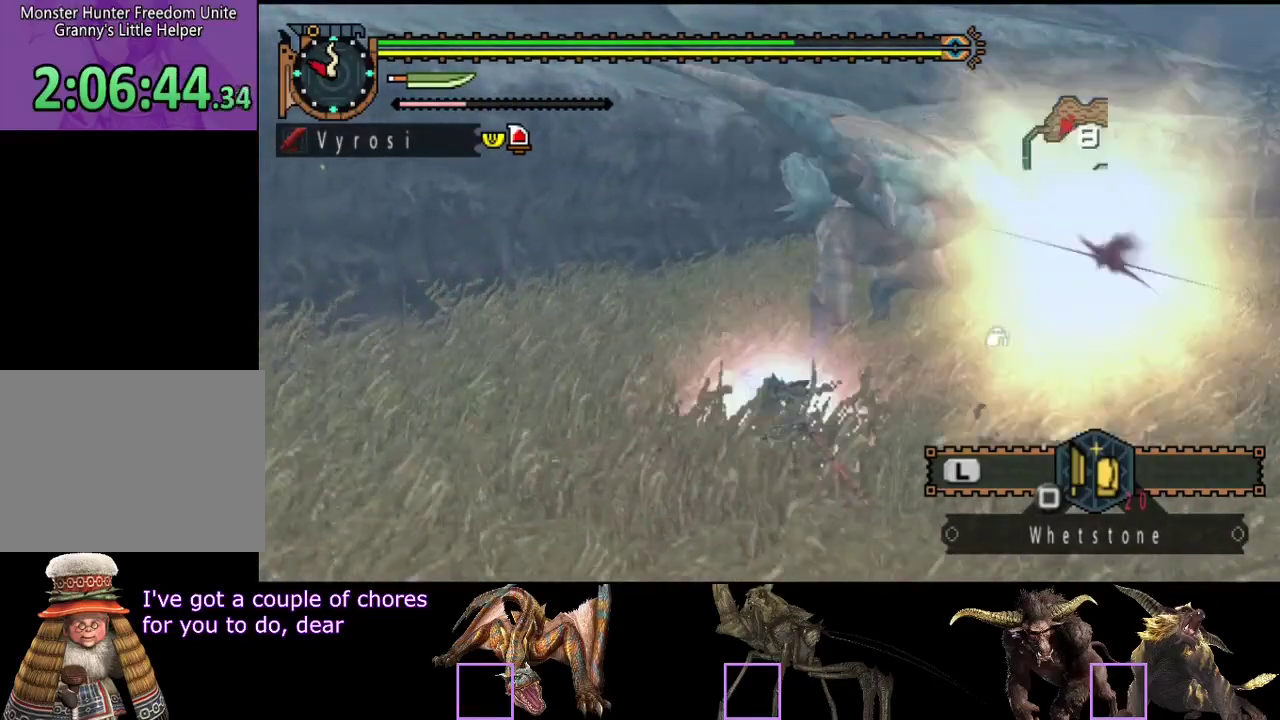
{"buttons": [], "left_stick": "left", "right_stick": "center", "events": [[117, "left_stick", "down-right"], [183, "left_stick", "center"], [283, "left_stick", "left"]]}
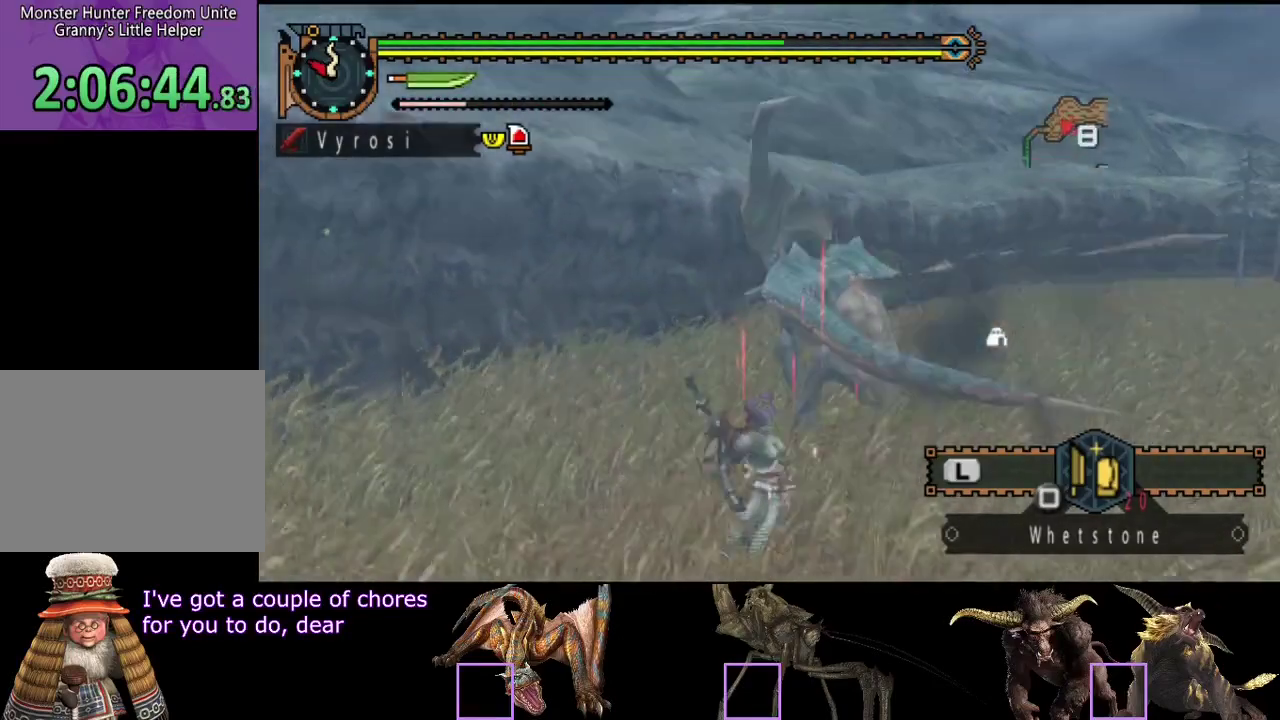
{"buttons": [], "left_stick": "center", "right_stick": "left", "events": [[33, "left_stick", "center"], [433, "right_stick", "left"]]}
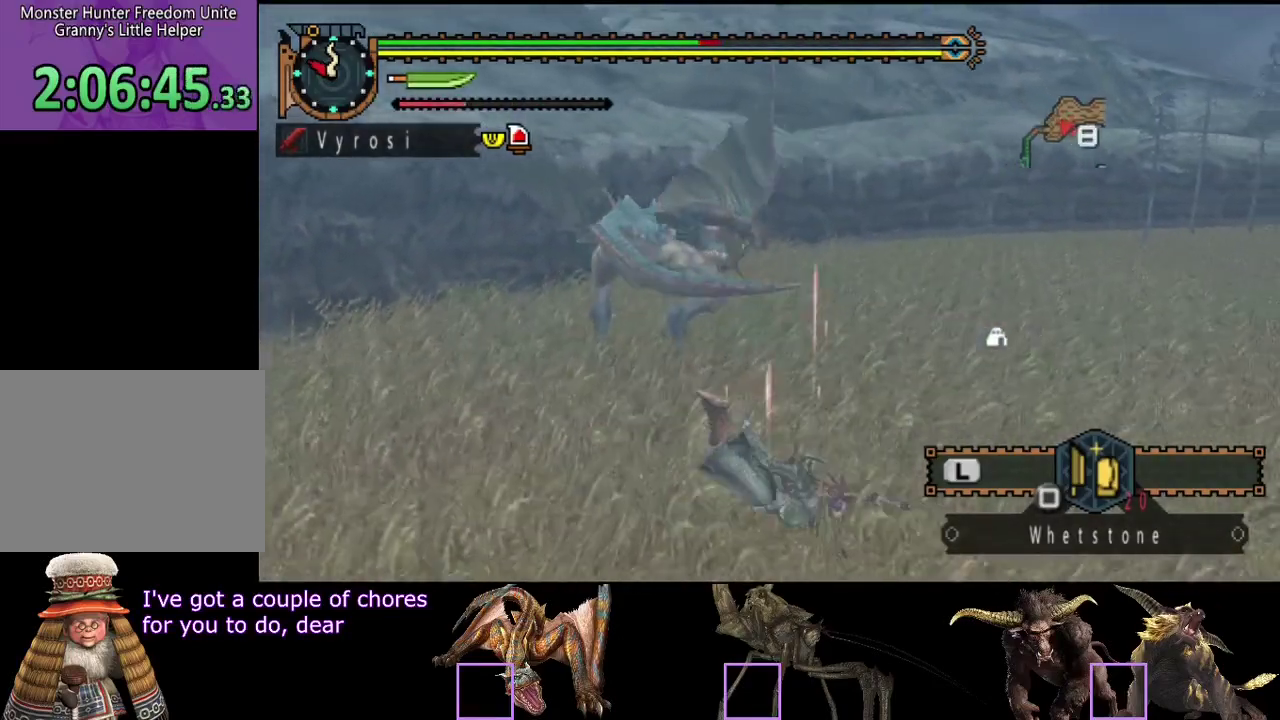
{"buttons": [], "left_stick": "center", "right_stick": "center", "events": [[167, "right_stick", "center"]]}
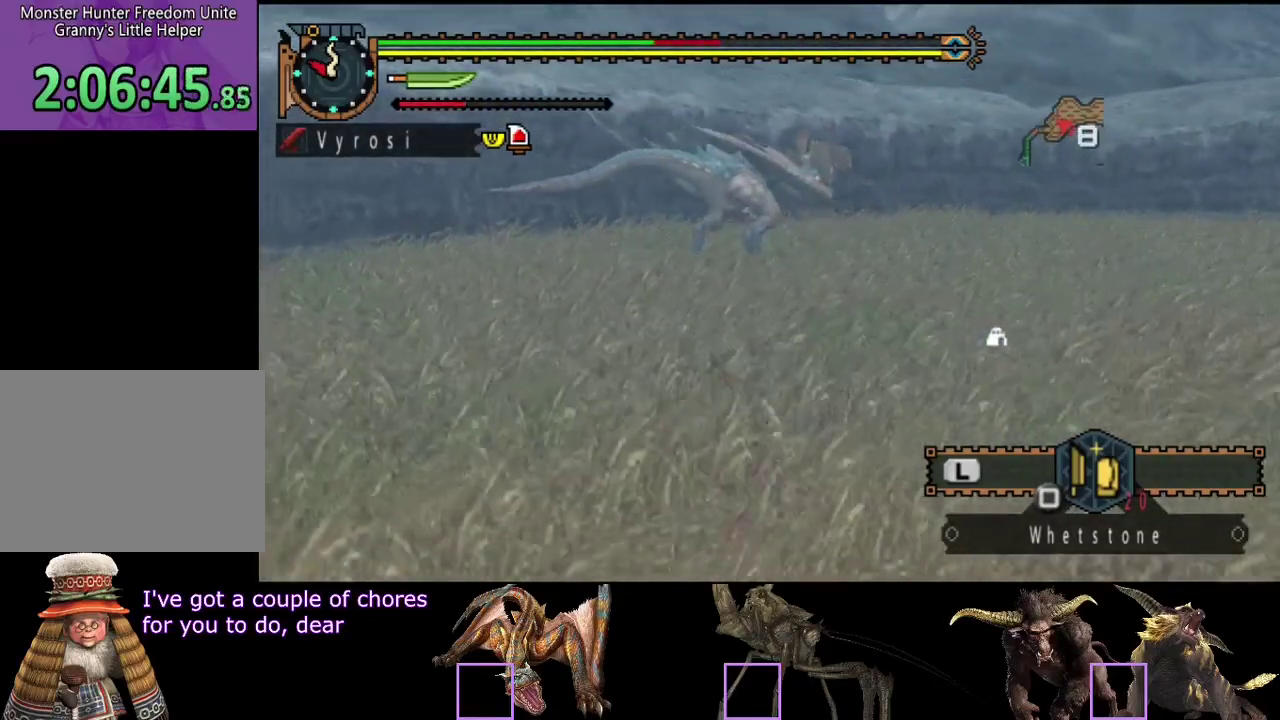
{"buttons": [], "left_stick": "center", "right_stick": "center", "events": [[200, "right_stick", "left"], [317, "right_stick", "center"]]}
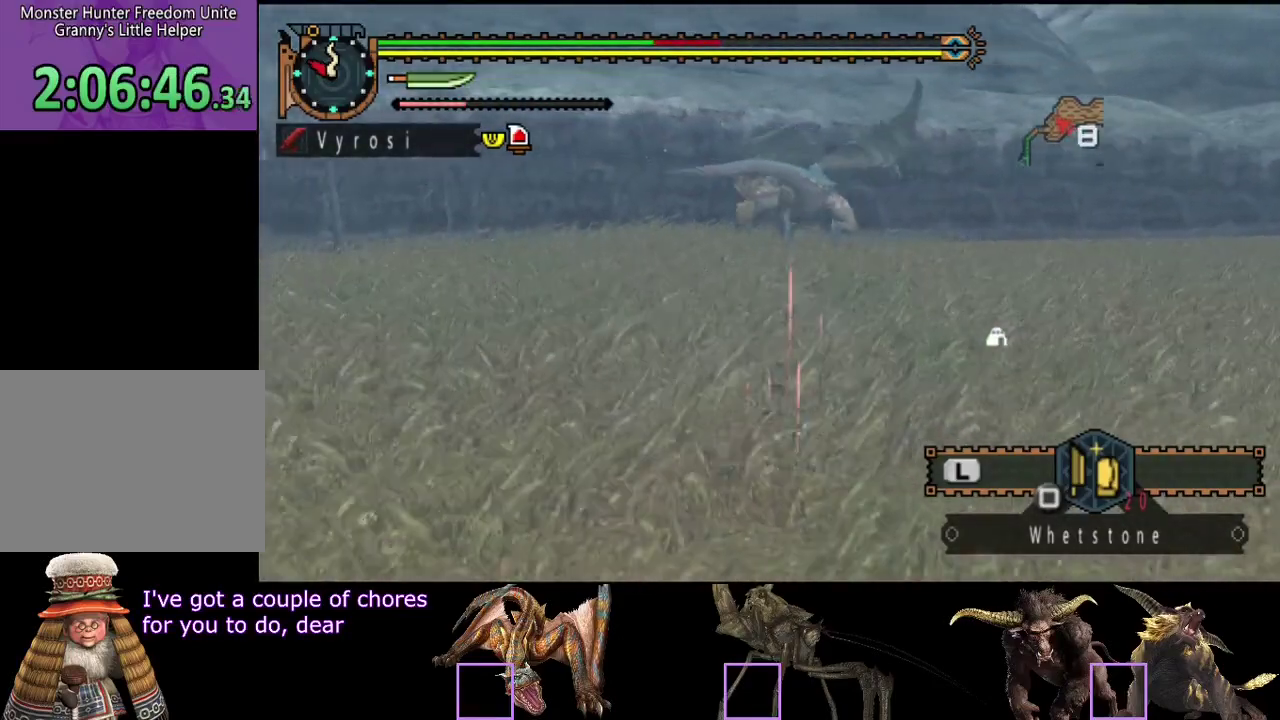
{"buttons": [], "left_stick": "up-right", "right_stick": "center", "events": [[250, "right_stick", "left"], [350, "right_stick", "center"], [417, "left_stick", "up-right"]]}
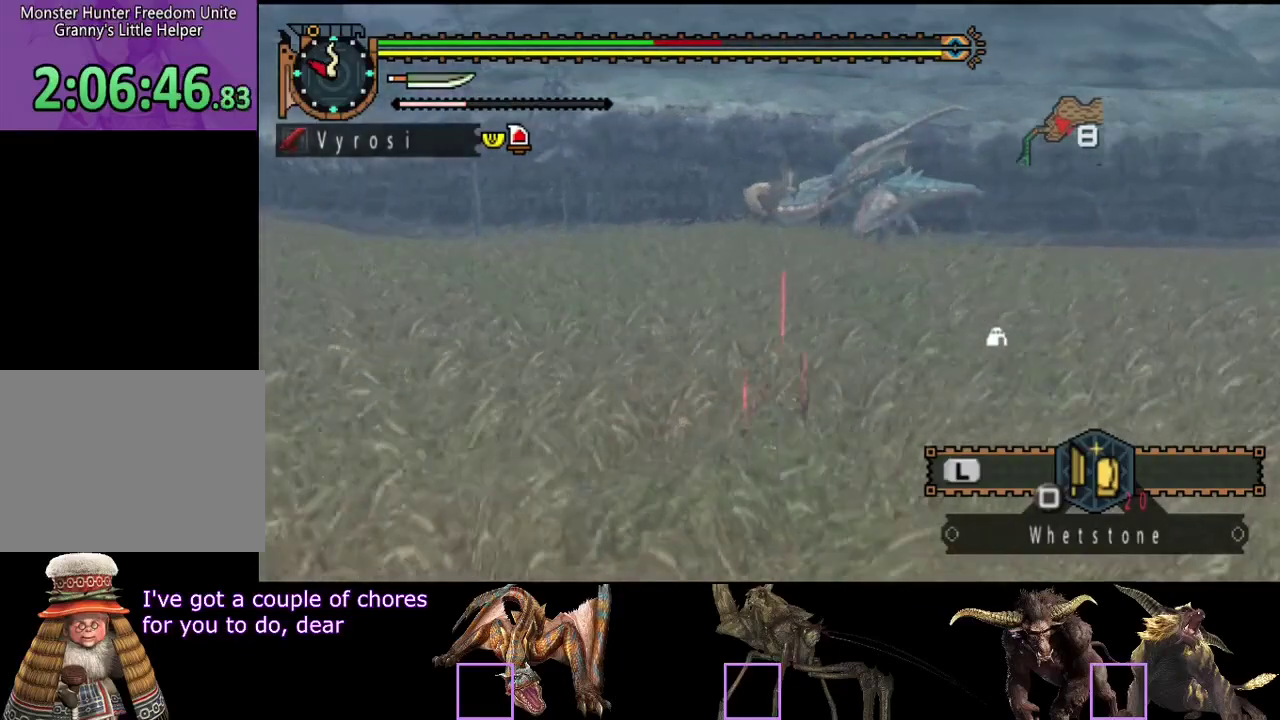
{"buttons": [], "left_stick": "up-right", "right_stick": "center", "events": []}
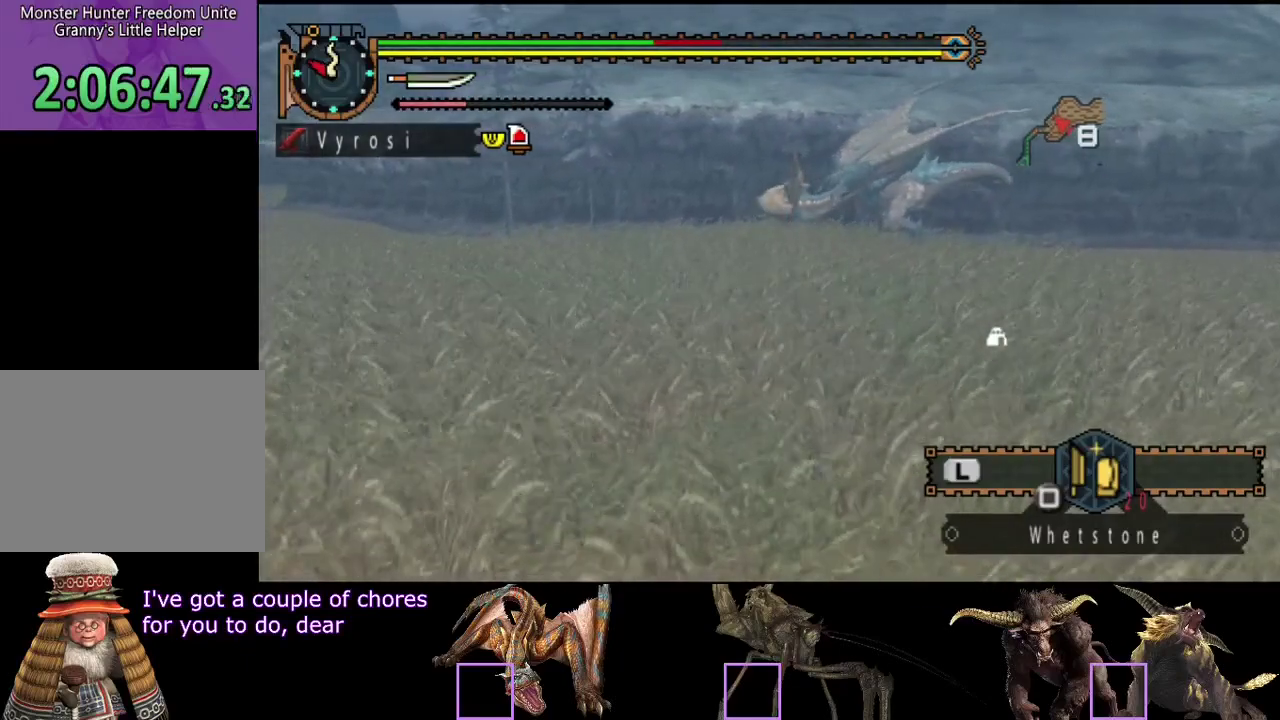
{"buttons": [], "left_stick": "up-right", "right_stick": "center", "events": []}
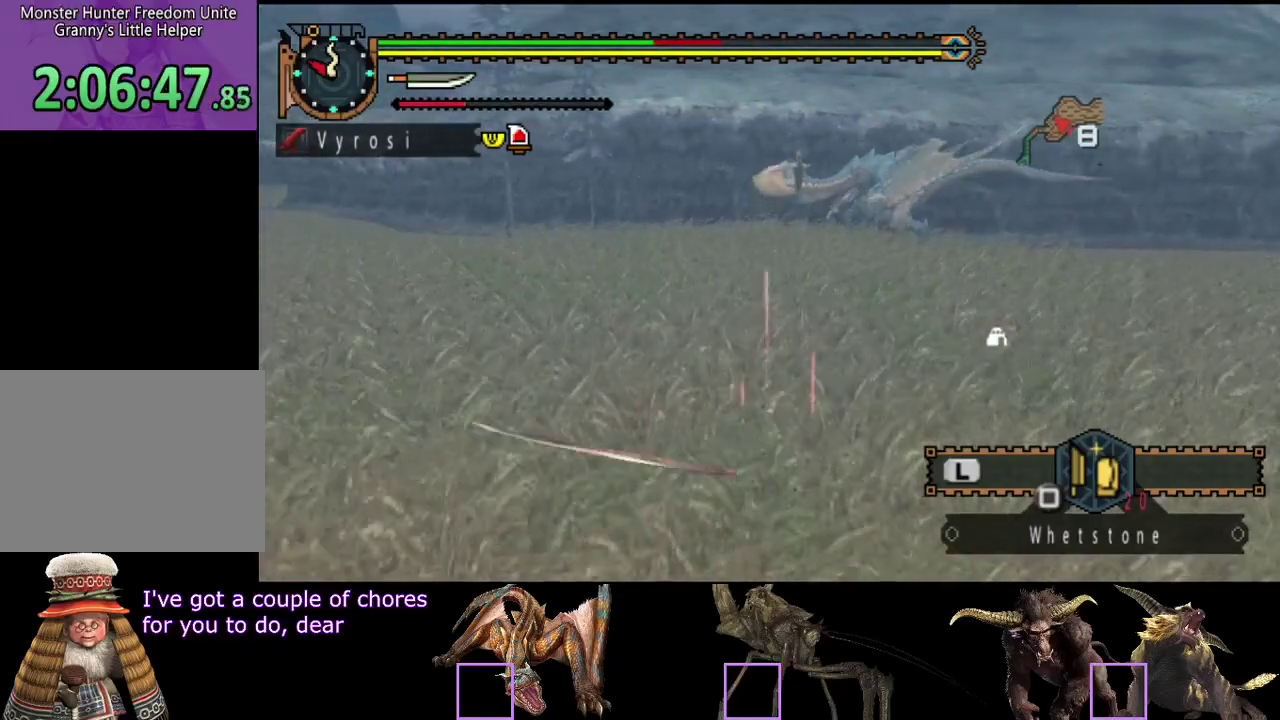
{"buttons": [], "left_stick": "up-right", "right_stick": "center", "events": []}
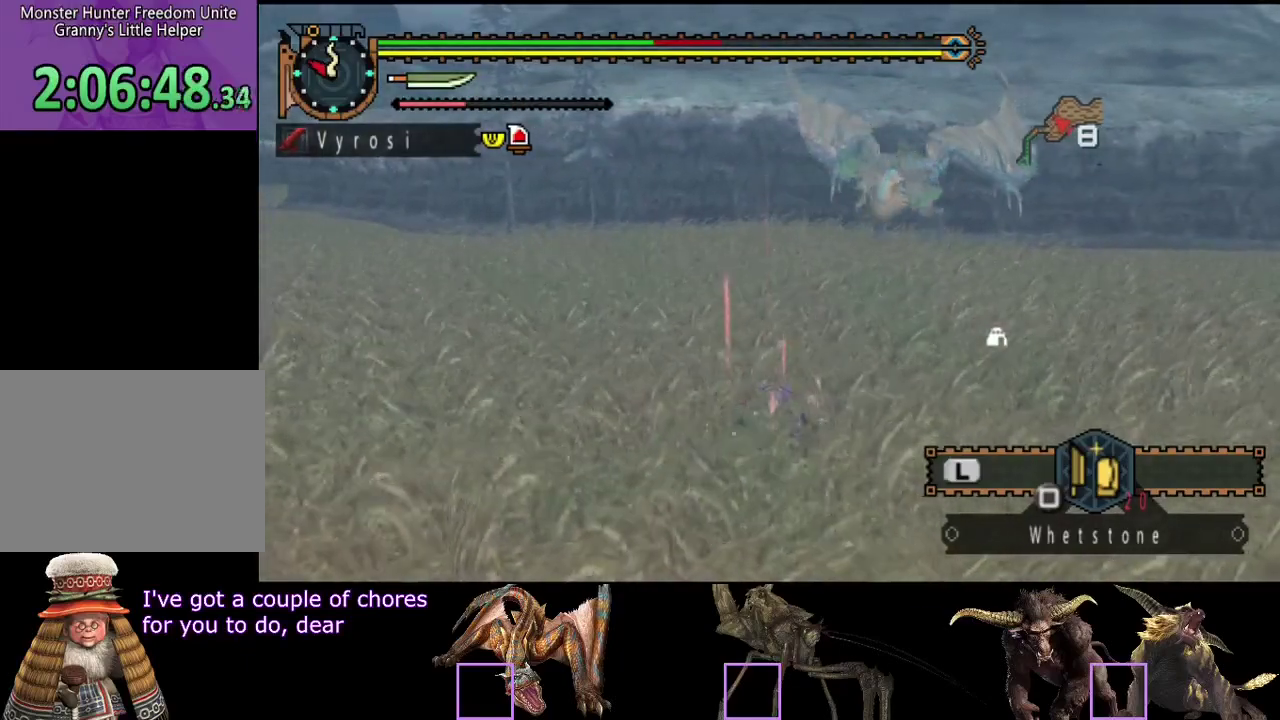
{"buttons": [], "left_stick": "right", "right_stick": "center", "events": [[267, "left_stick", "right"]]}
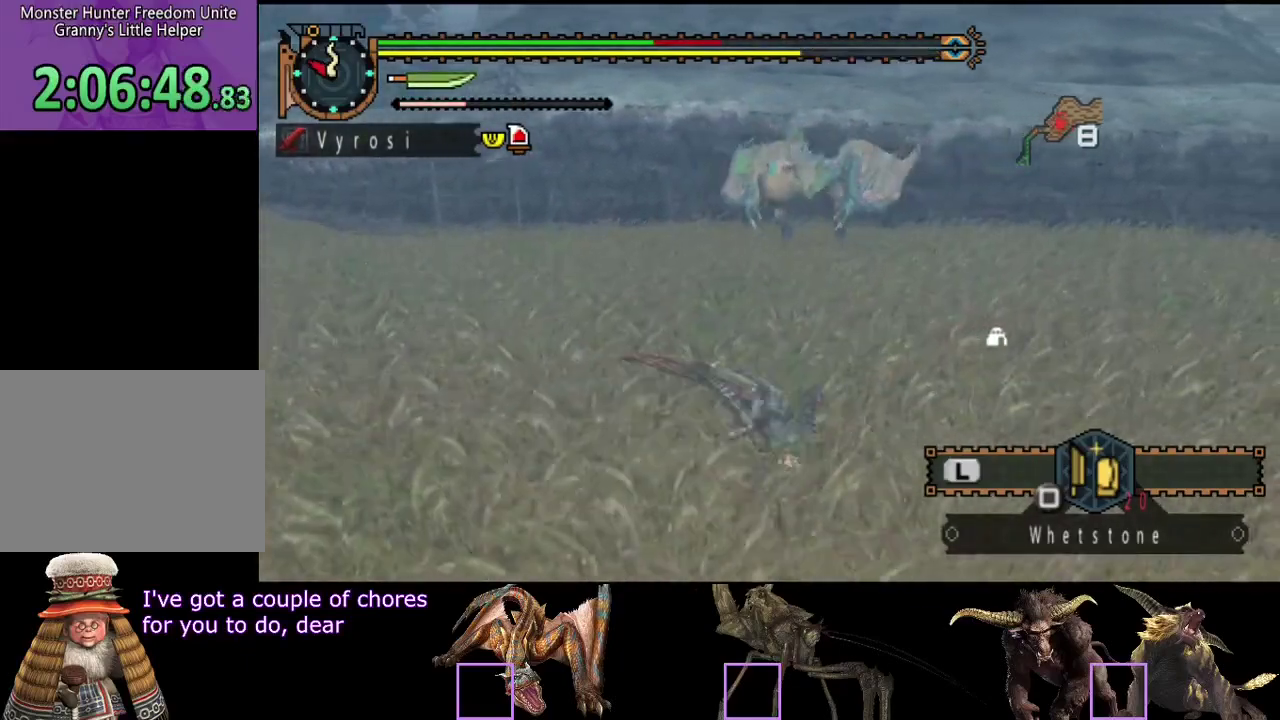
{"buttons": [], "left_stick": "up-right", "right_stick": "center", "events": [[317, "right_stick", "left"], [450, "left_stick", "up-right"], [450, "right_stick", "center"]]}
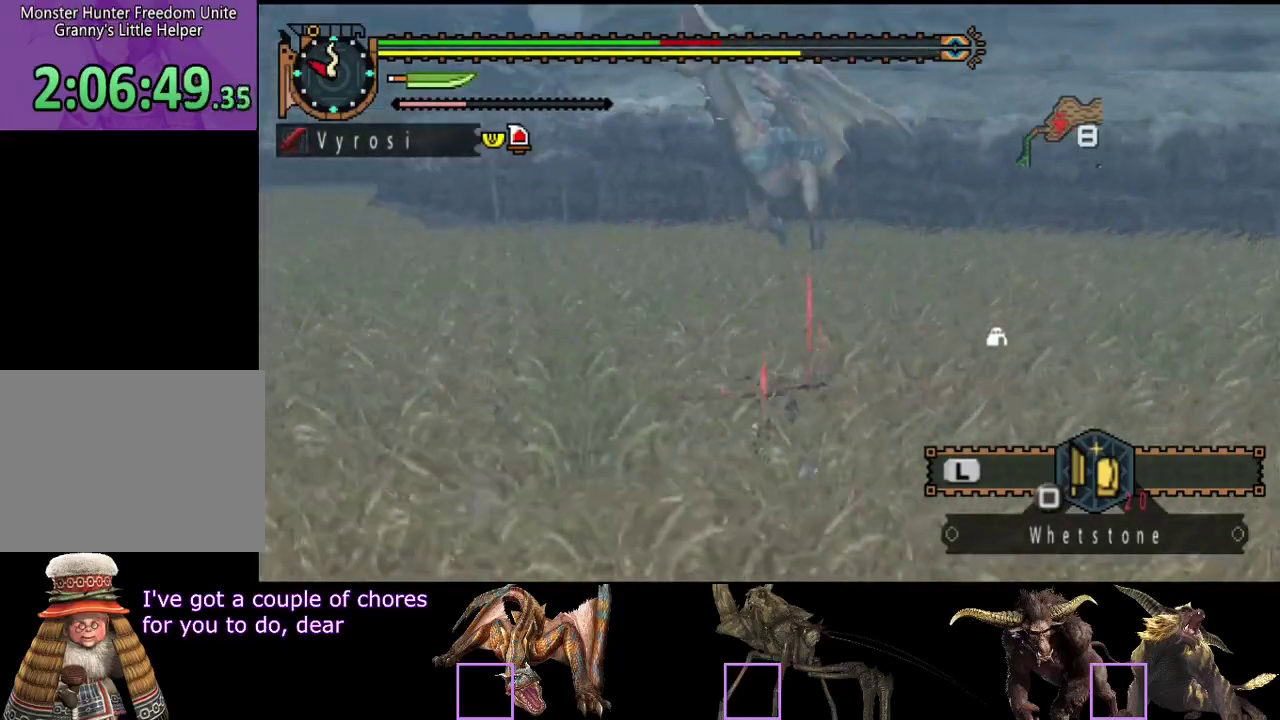
{"buttons": [], "left_stick": "up-right", "right_stick": "center", "events": []}
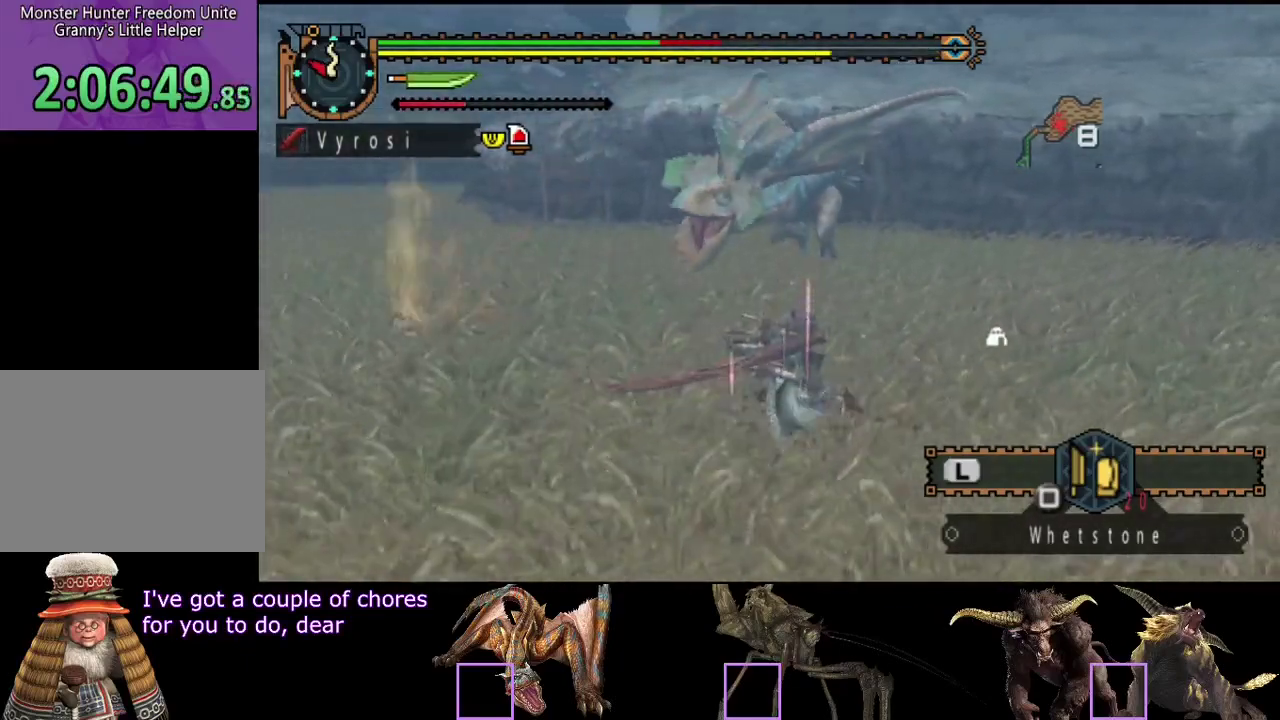
{"buttons": [], "left_stick": "right", "right_stick": "center", "events": [[150, "right_stick", "left"], [317, "right_stick", "center"], [417, "left_stick", "right"]]}
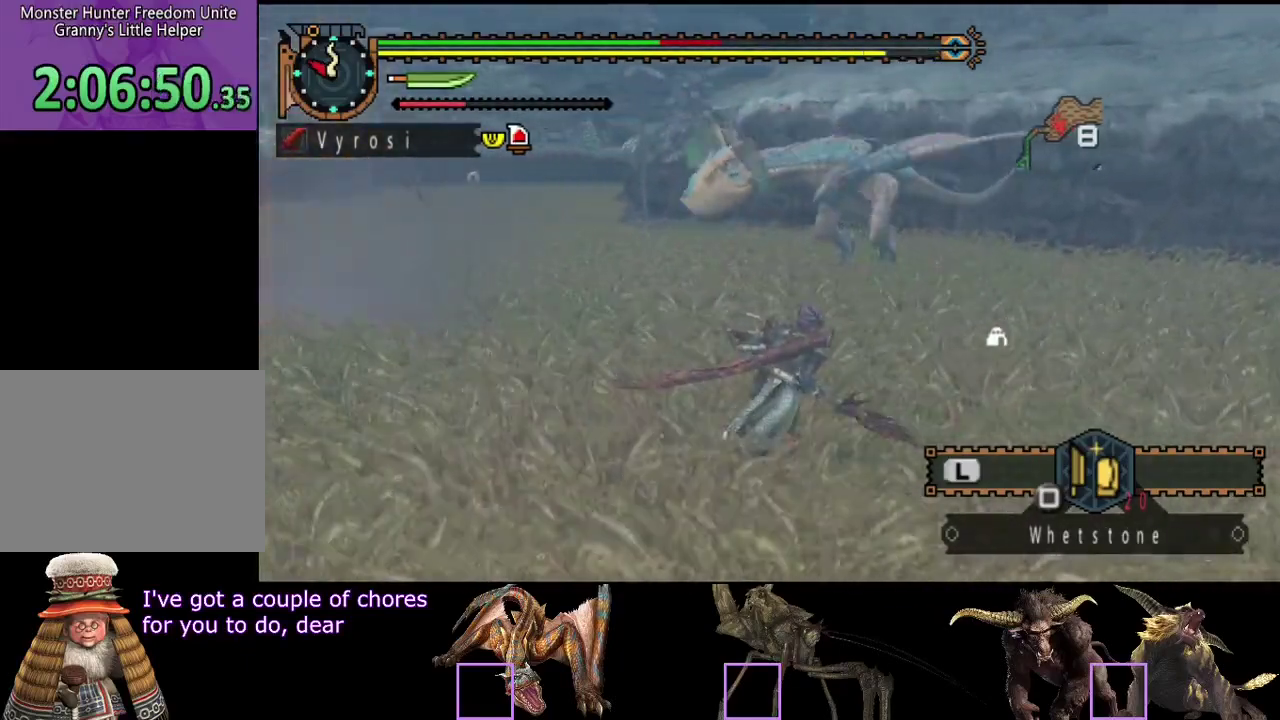
{"buttons": [], "left_stick": "right", "right_stick": "center", "events": [[183, "right_stick", "left"], [350, "right_stick", "center"]]}
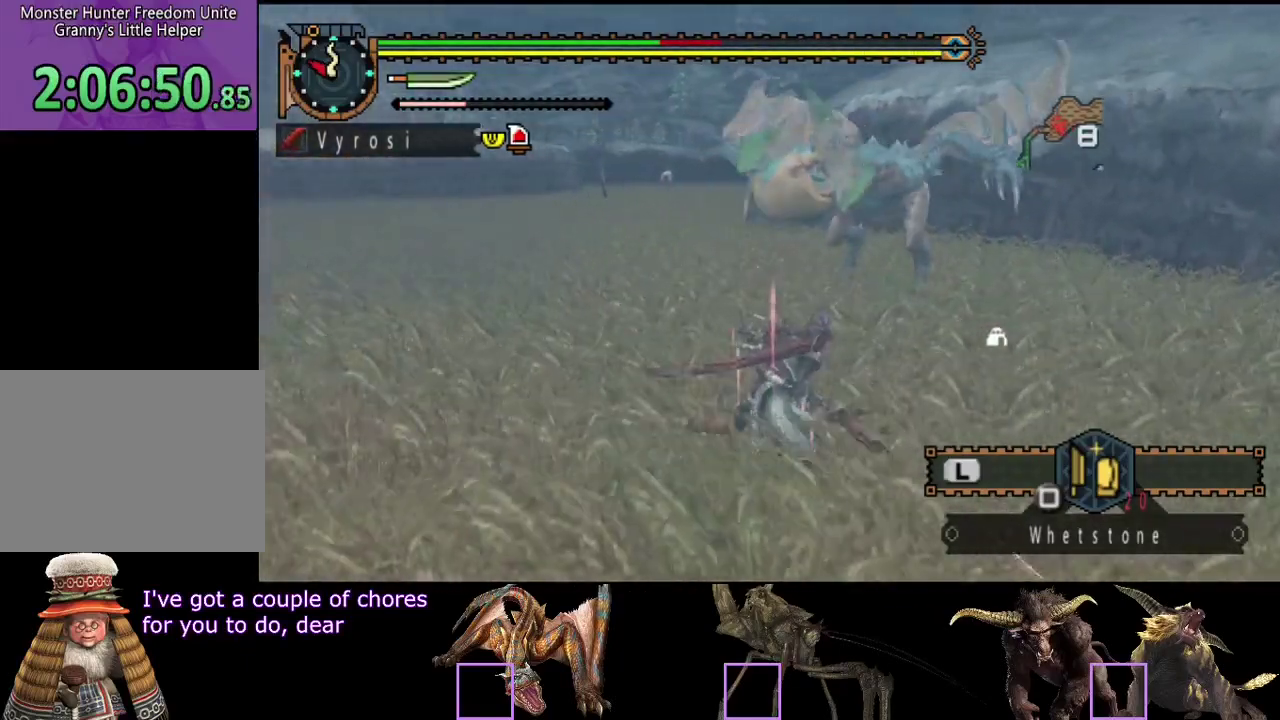
{"buttons": [], "left_stick": "right", "right_stick": "center", "events": [[300, "right_stick", "left"], [467, "right_stick", "center"]]}
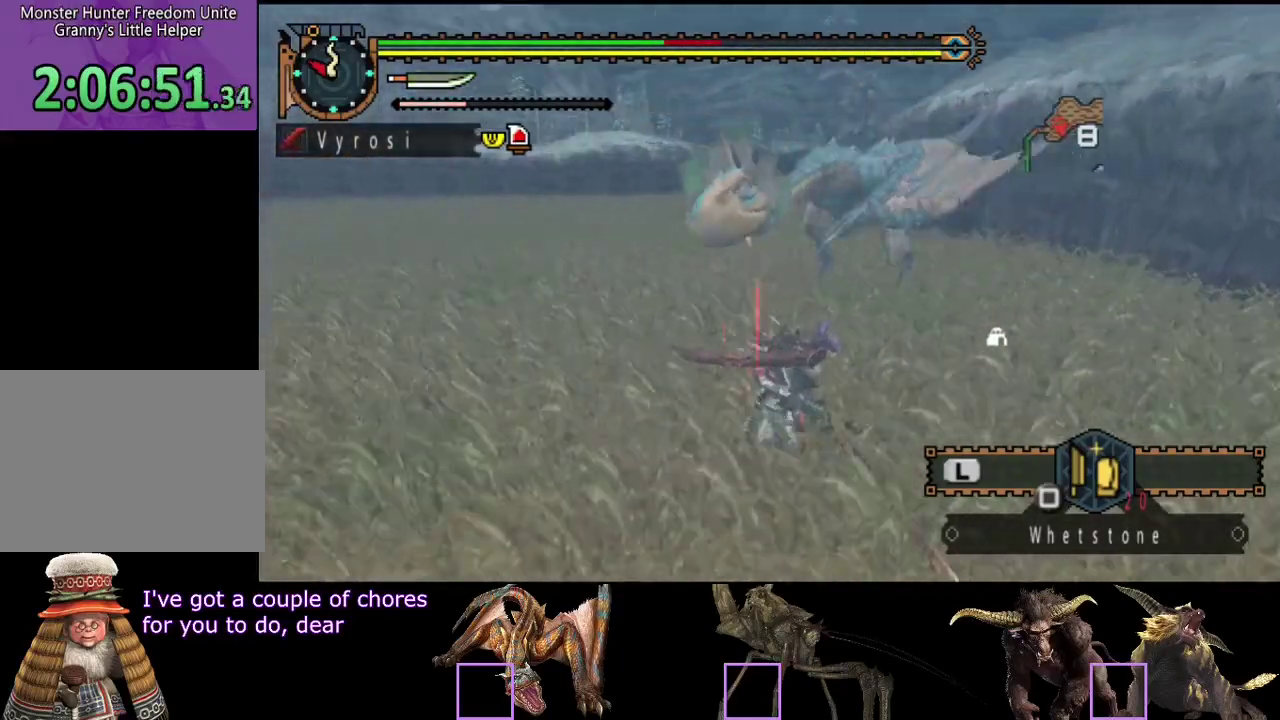
{"buttons": [], "left_stick": "down-right", "right_stick": "center", "events": [[167, "right_stick", "left"], [383, "left_stick", "down-right"], [467, "right_stick", "center"]]}
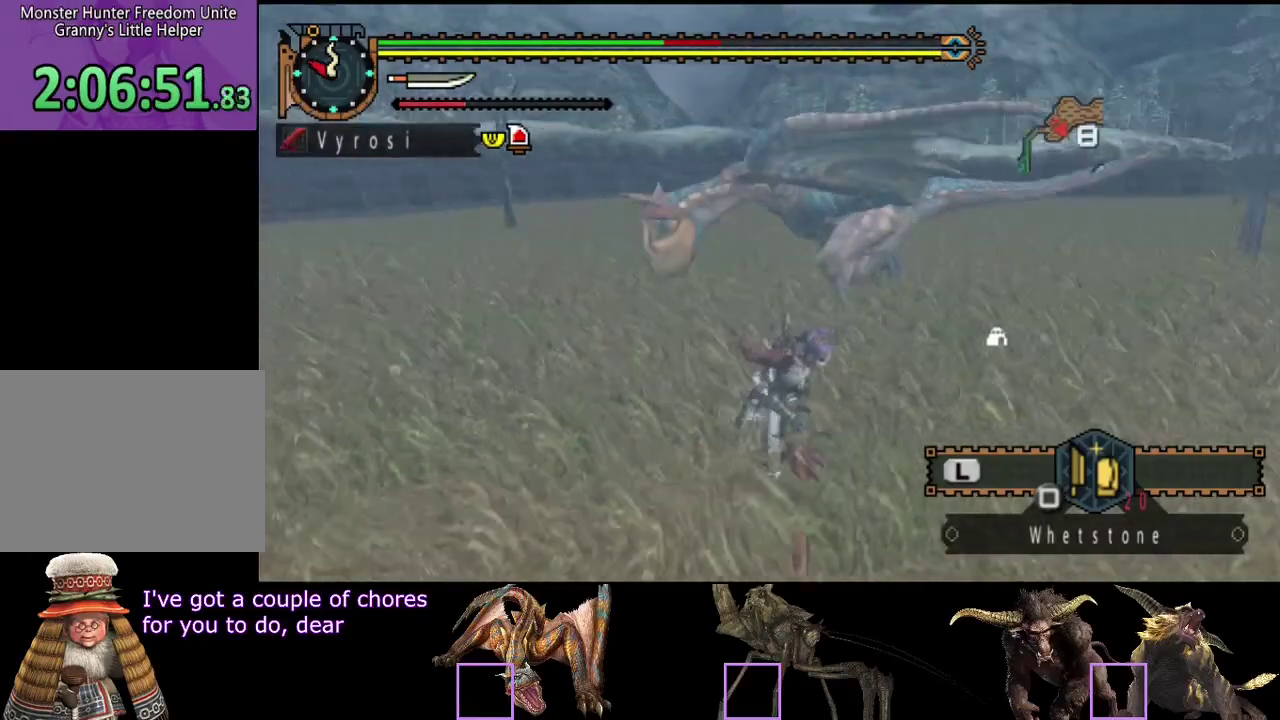
{"buttons": [], "left_stick": "up", "right_stick": "center", "events": [[233, "left_stick", "right"], [283, "left_stick", "up"], [317, "TRIANGLE", "down"], [383, "TRIANGLE", "up"]]}
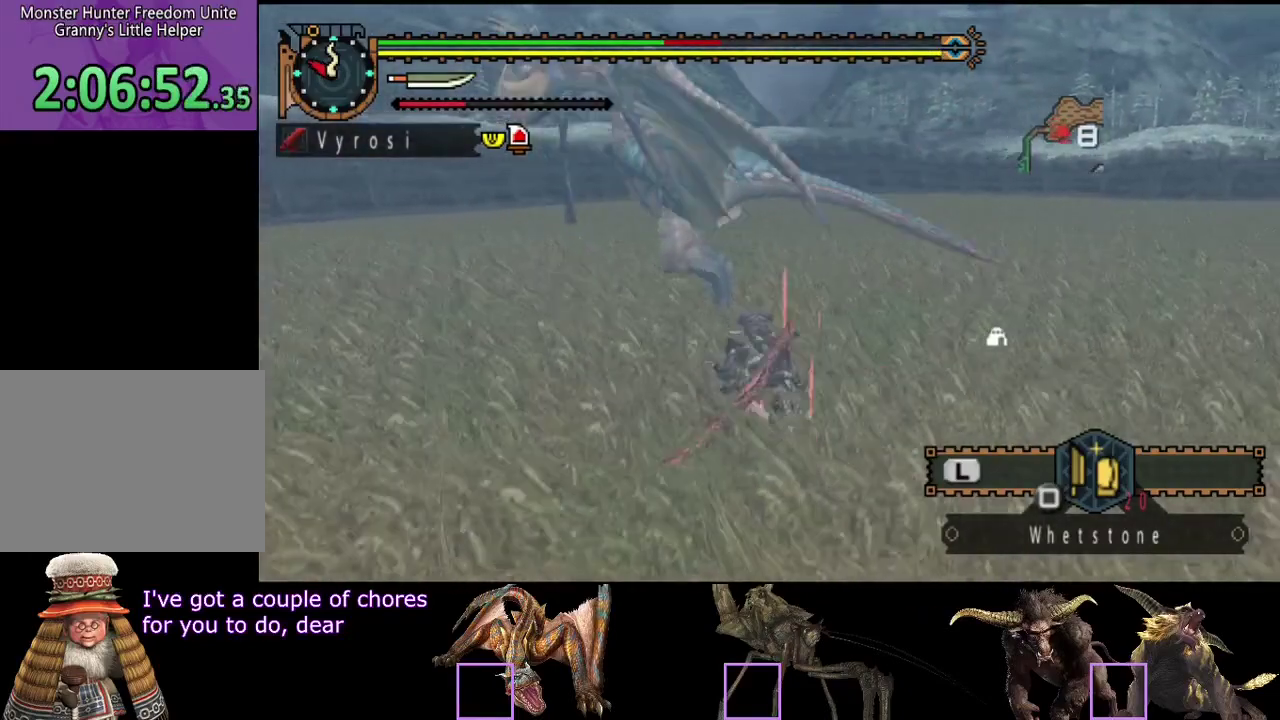
{"buttons": ["TRIANGLE"], "left_stick": "center", "right_stick": "center", "events": [[50, "left_stick", "center"], [317, "TRIANGLE", "down"], [383, "TRIANGLE", "up"], [450, "TRIANGLE", "down"]]}
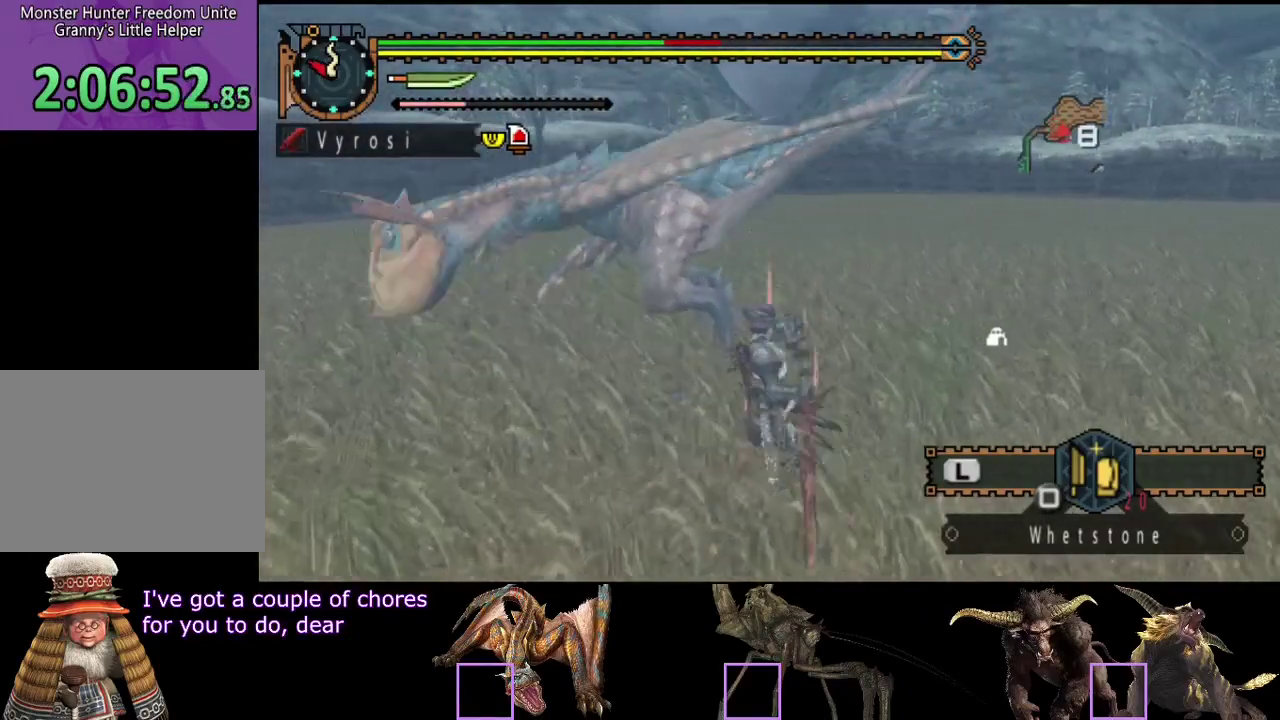
{"buttons": ["CIRCLE", "TRIANGLE"], "left_stick": "right", "right_stick": "center", "events": [[17, "TRIANGLE", "up"], [17, "left_stick", "right"], [83, "TRIANGLE", "down"], [150, "TRIANGLE", "up"], [450, "CIRCLE", "down"], [450, "TRIANGLE", "down"]]}
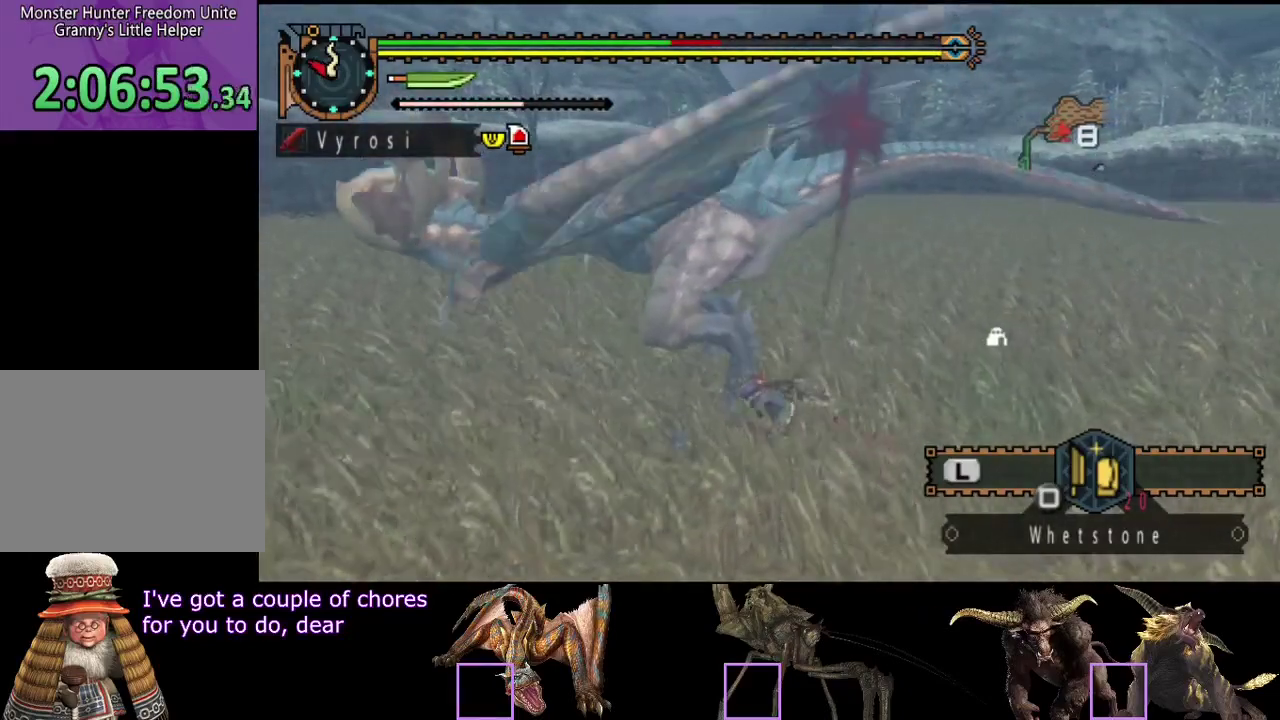
{"buttons": ["CIRCLE", "TRIANGLE"], "left_stick": "center", "right_stick": "center", "events": [[83, "TRIANGLE", "up"], [150, "TRIANGLE", "down"], [217, "TRIANGLE", "up"], [283, "TRIANGLE", "down"], [317, "left_stick", "center"], [383, "TRIANGLE", "up"], [450, "TRIANGLE", "down"]]}
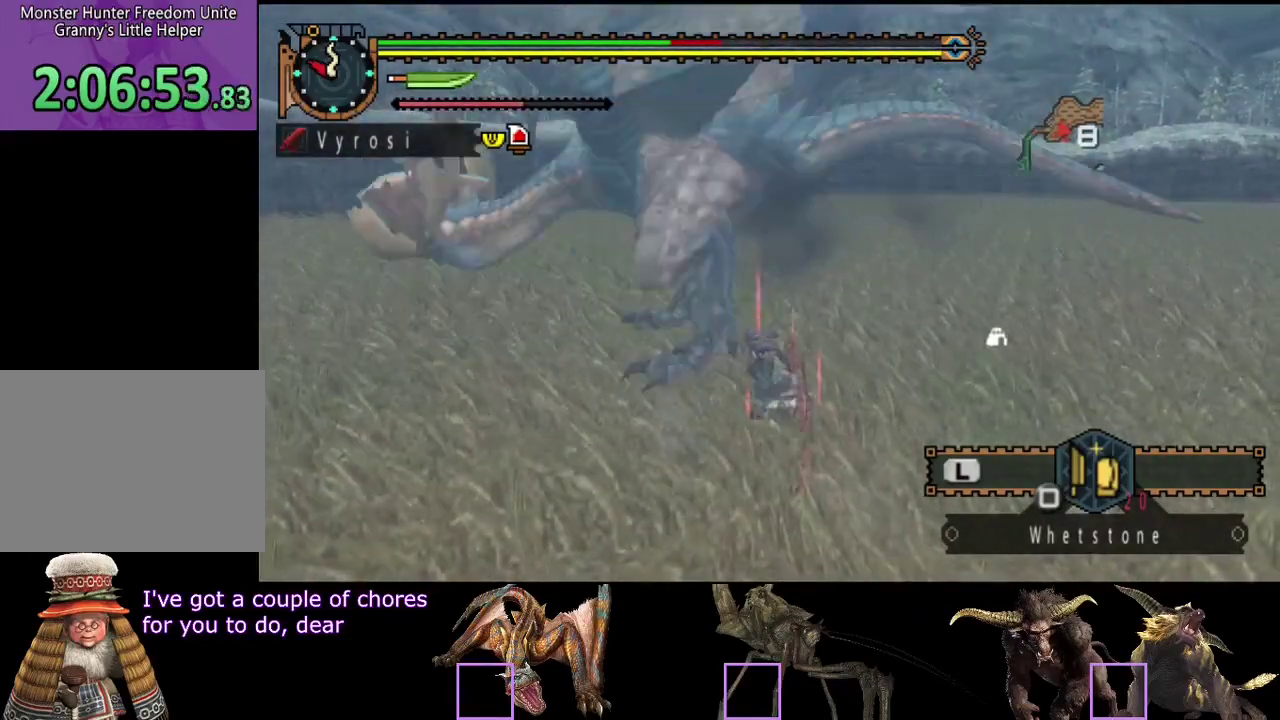
{"buttons": [], "left_stick": "center", "right_stick": "center", "events": [[67, "CIRCLE", "up"], [67, "TRIANGLE", "up"], [200, "CIRCLE", "down"], [267, "CIRCLE", "up"]]}
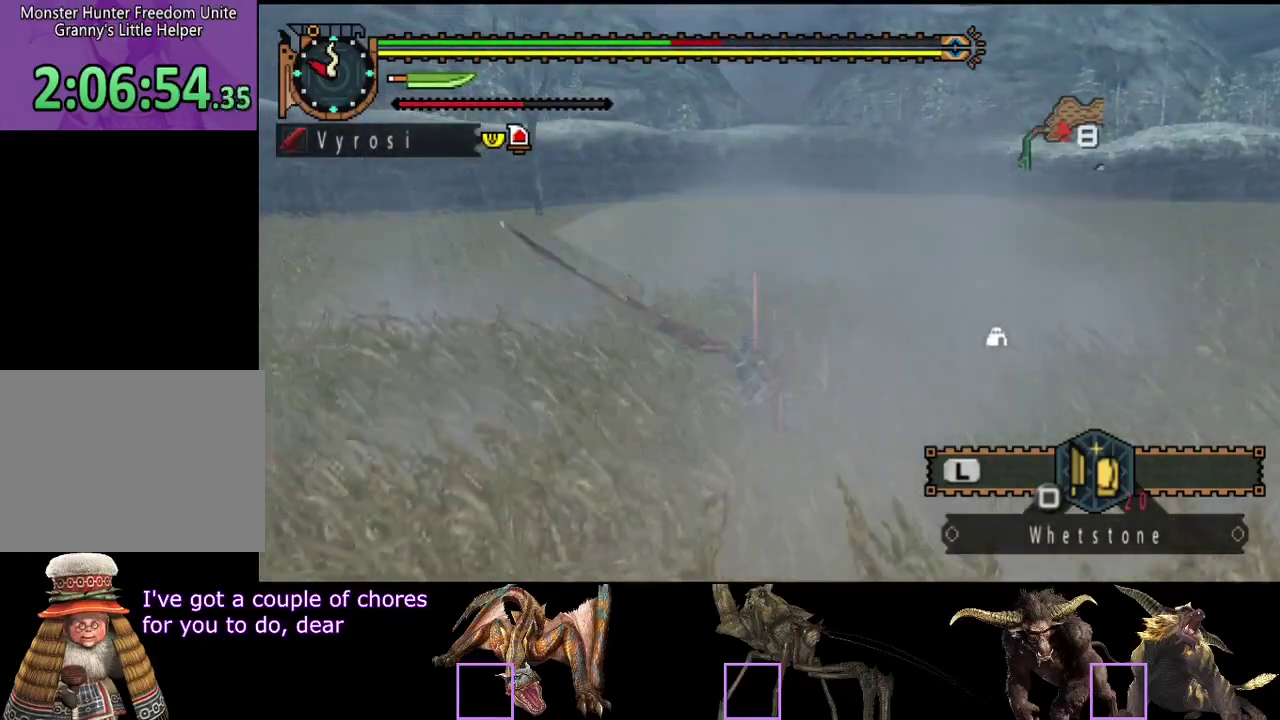
{"buttons": [], "left_stick": "center", "right_stick": "center", "events": []}
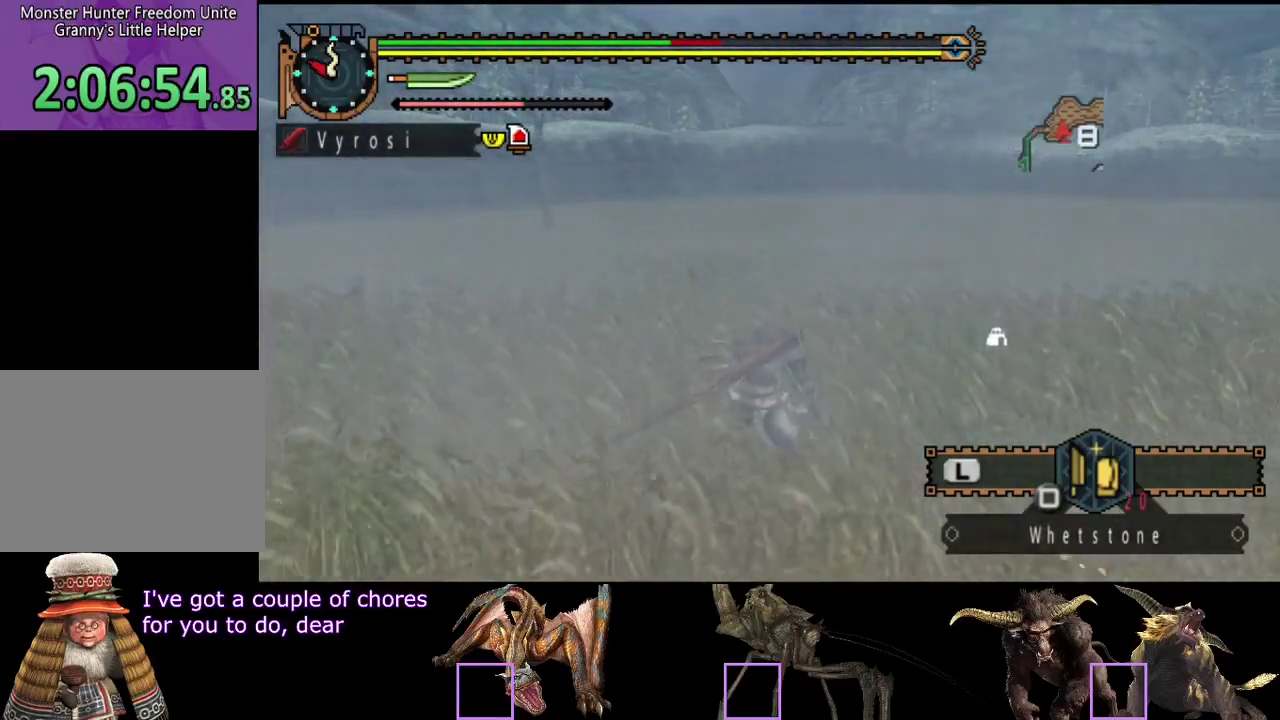
{"buttons": [], "left_stick": "down", "right_stick": "center", "events": [[17, "right_stick", "left"], [150, "left_stick", "down-right"], [183, "right_stick", "center"], [317, "left_stick", "down"]]}
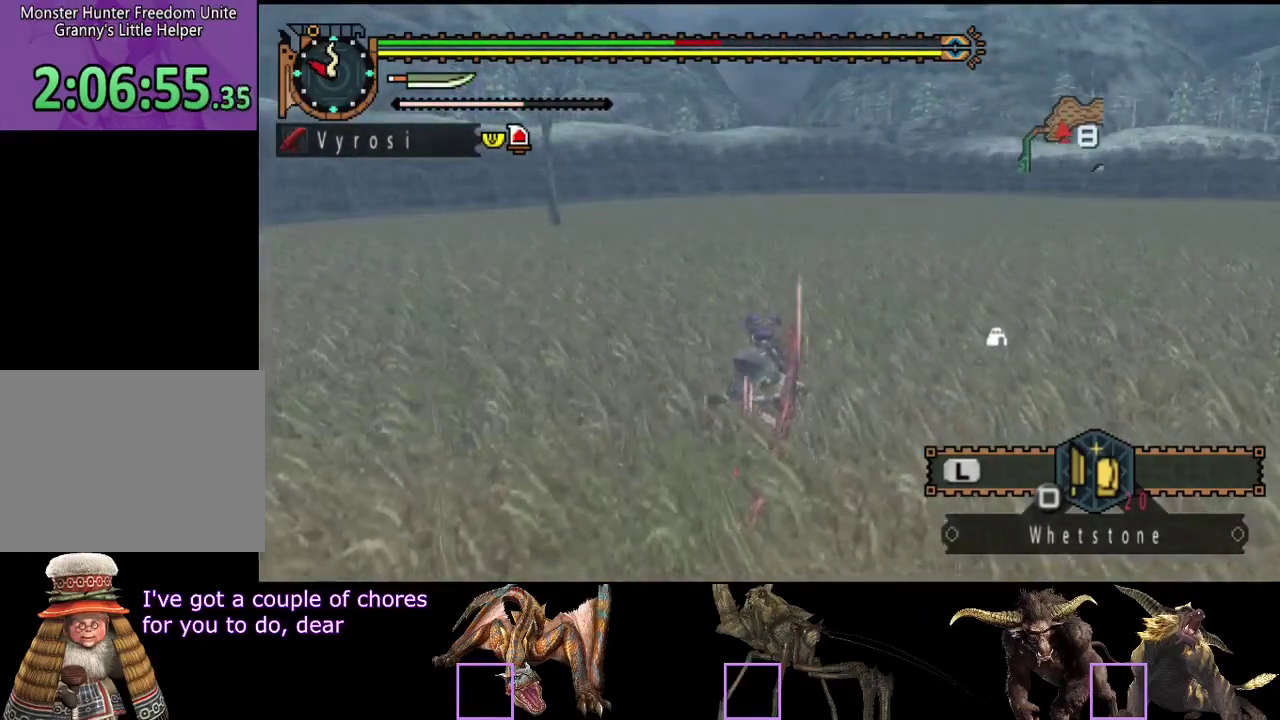
{"buttons": [], "left_stick": "down", "right_stick": "center", "events": [[117, "right_stick", "left"], [250, "right_stick", "center"]]}